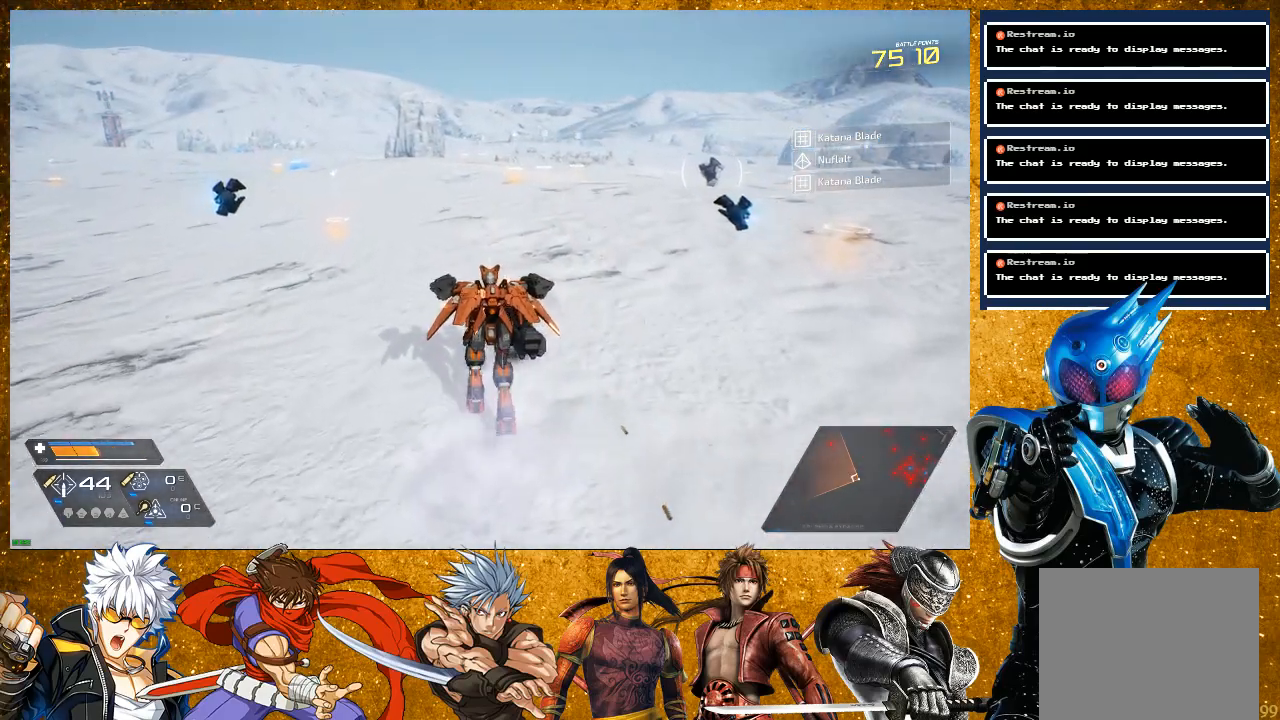
Gameplay with a controller (PlayStation layout); each line is a JSON object with the inputs held at the frame after it. "events" lists button and stick changes between this image and that frame as [ms after this image, input, new state], when the widget could be followed in between. Not read: L3.
{"buttons": ["L2"], "left_stick": "up", "right_stick": "center", "events": [[133, "right_stick", "center"], [167, "L2", "down"]]}
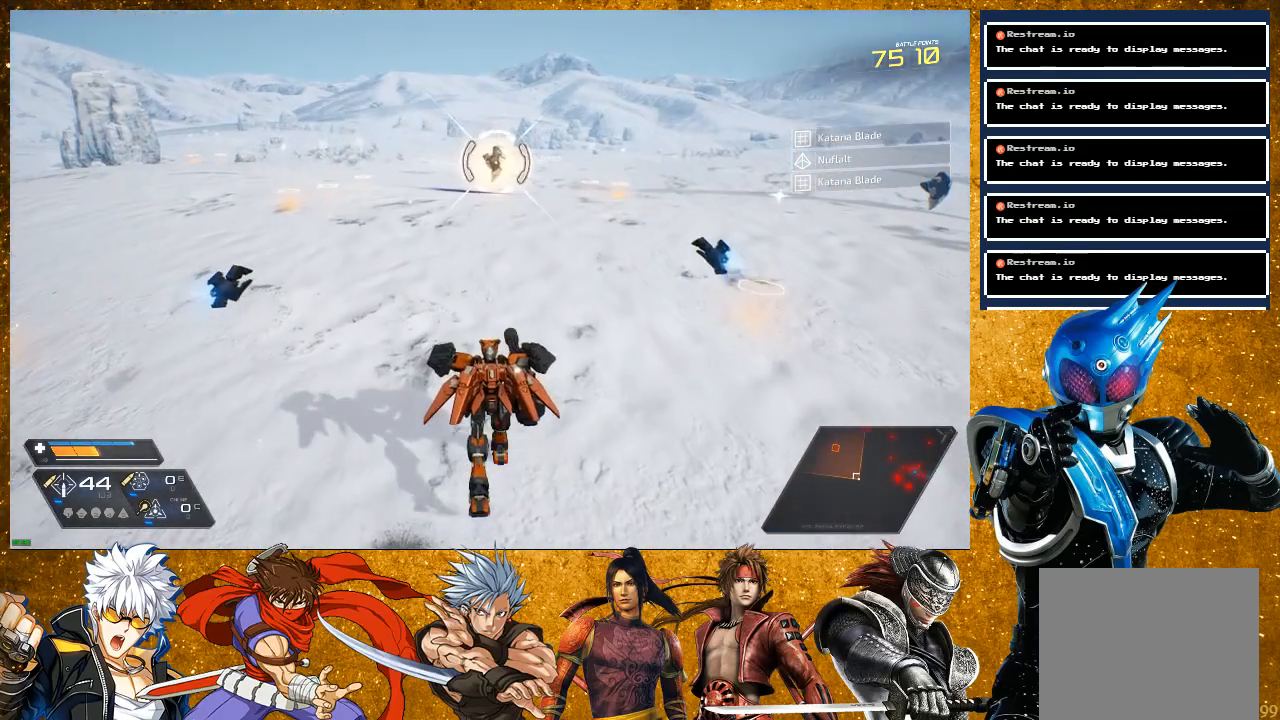
{"buttons": ["R1"], "left_stick": "up-left", "right_stick": "center", "events": [[33, "L2", "up"], [50, "R1", "down"], [150, "left_stick", "up-left"]]}
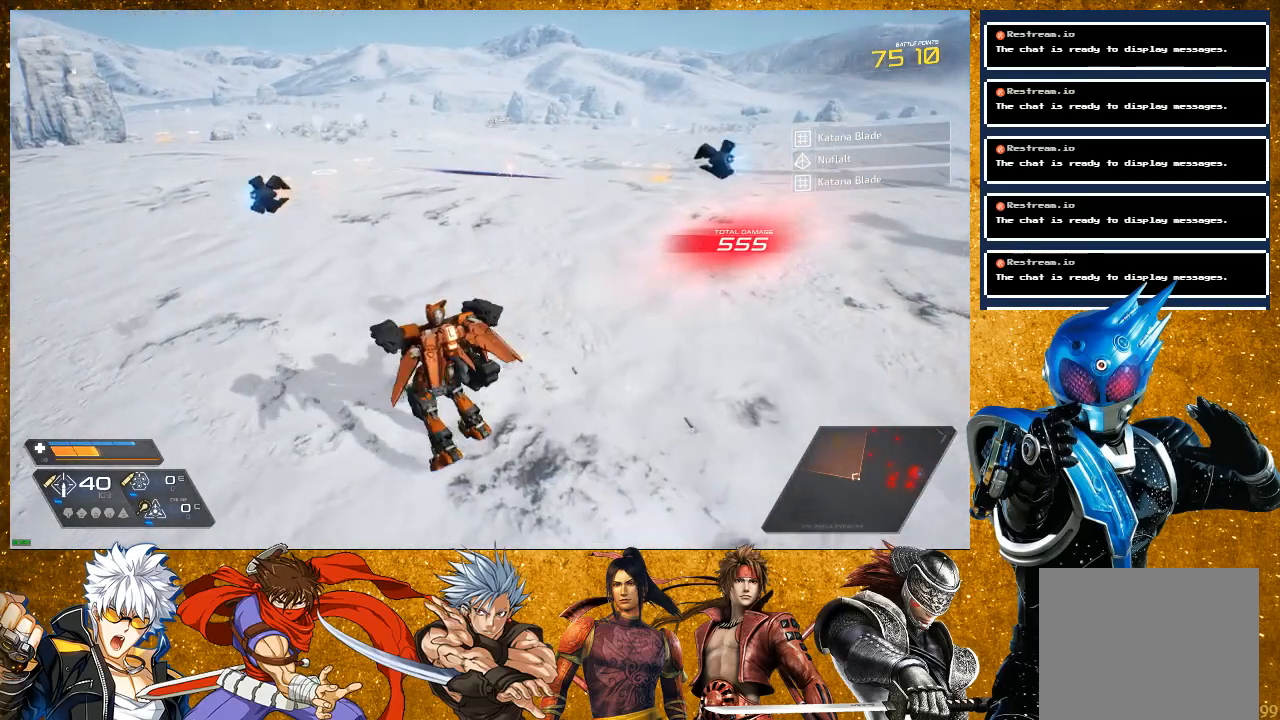
{"buttons": ["R2"], "left_stick": "up-left", "right_stick": "center", "events": [[167, "R1", "up"], [217, "left_stick", "left"], [283, "R2", "down"], [433, "left_stick", "up-left"]]}
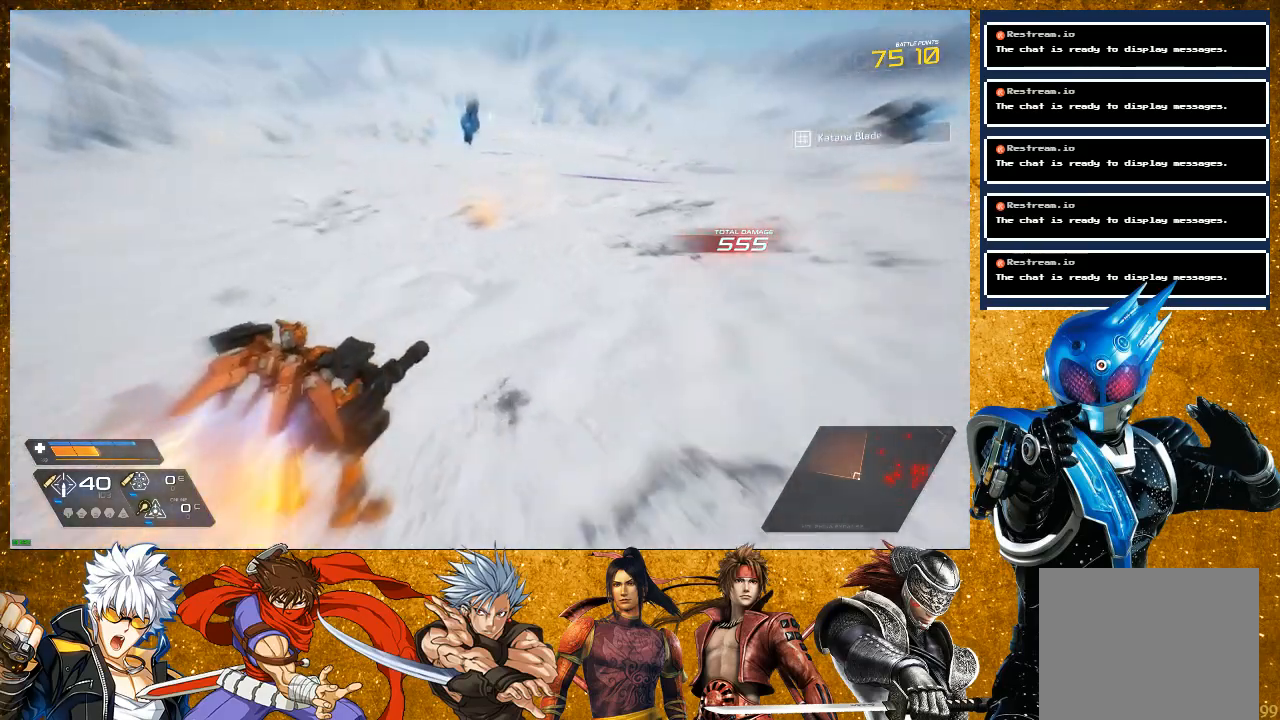
{"buttons": [], "left_stick": "up-left", "right_stick": "right", "events": [[33, "R2", "up"], [100, "right_stick", "right"]]}
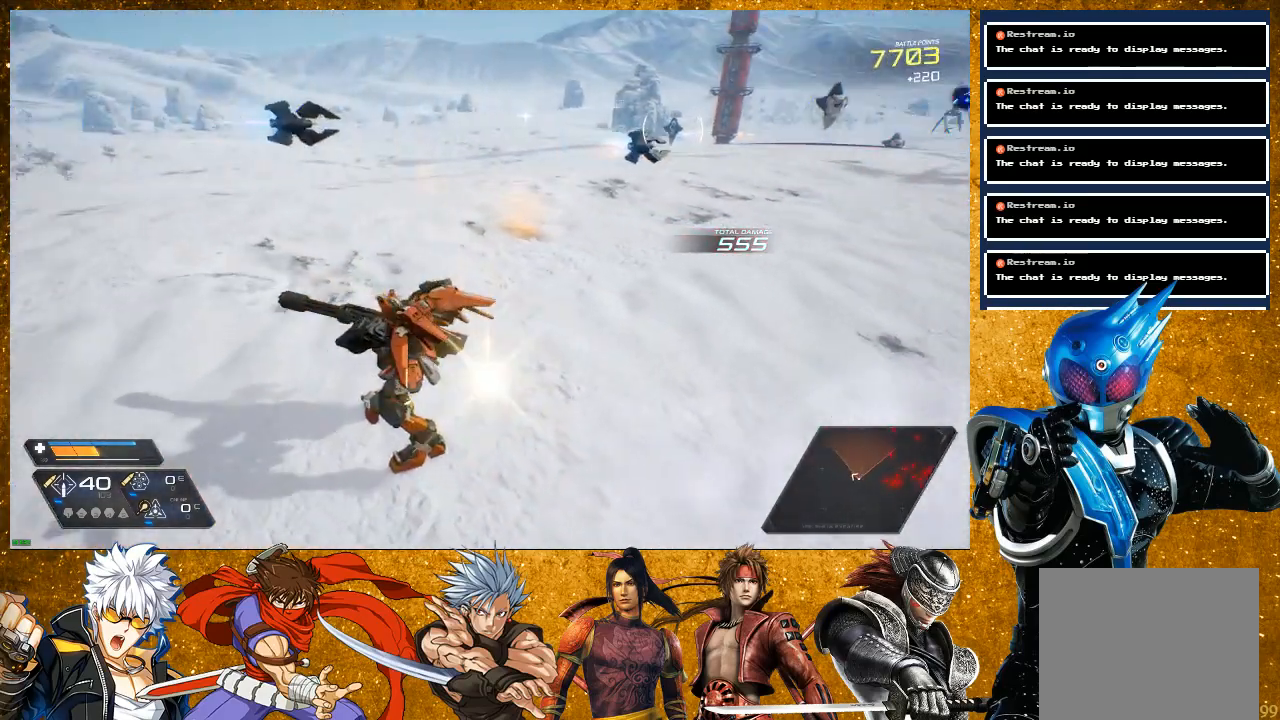
{"buttons": ["R2"], "left_stick": "up-left", "right_stick": "right", "events": [[117, "right_stick", "center"], [217, "R2", "down"], [467, "right_stick", "right"]]}
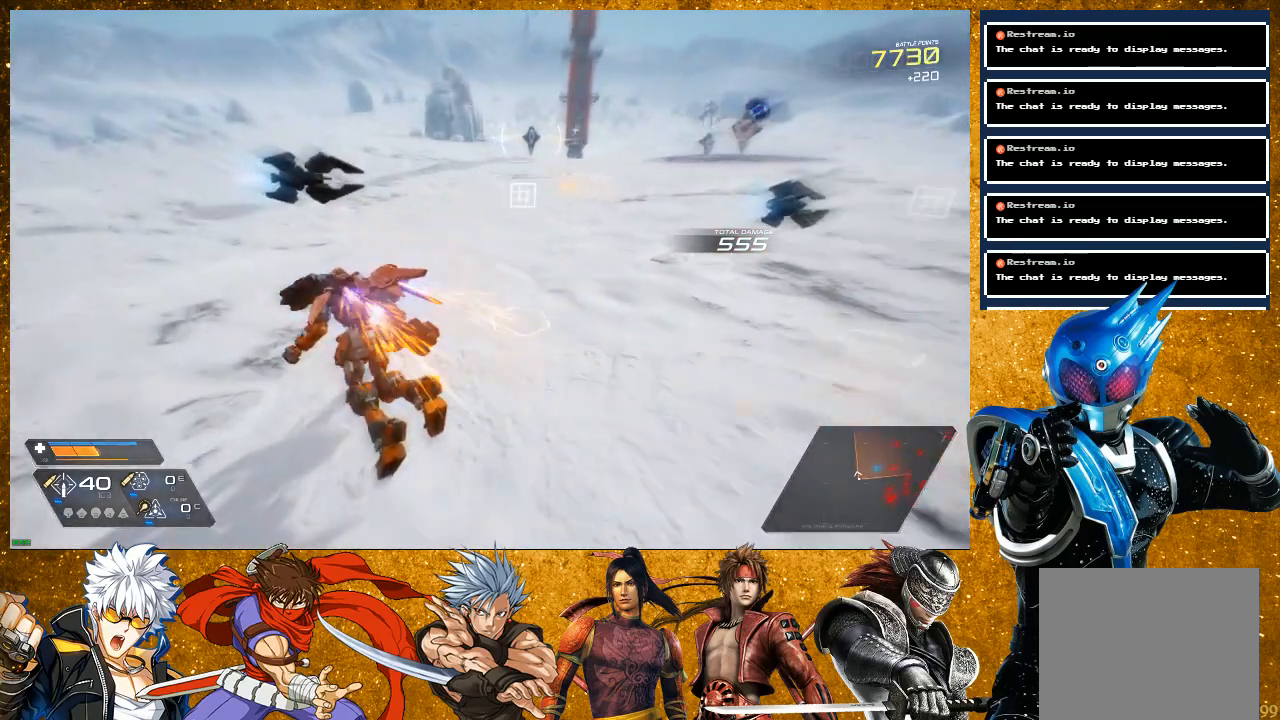
{"buttons": ["R1"], "left_stick": "up-left", "right_stick": "center", "events": [[33, "R2", "up"], [100, "L2", "down"], [117, "right_stick", "center"], [367, "R1", "down"], [400, "L2", "up"]]}
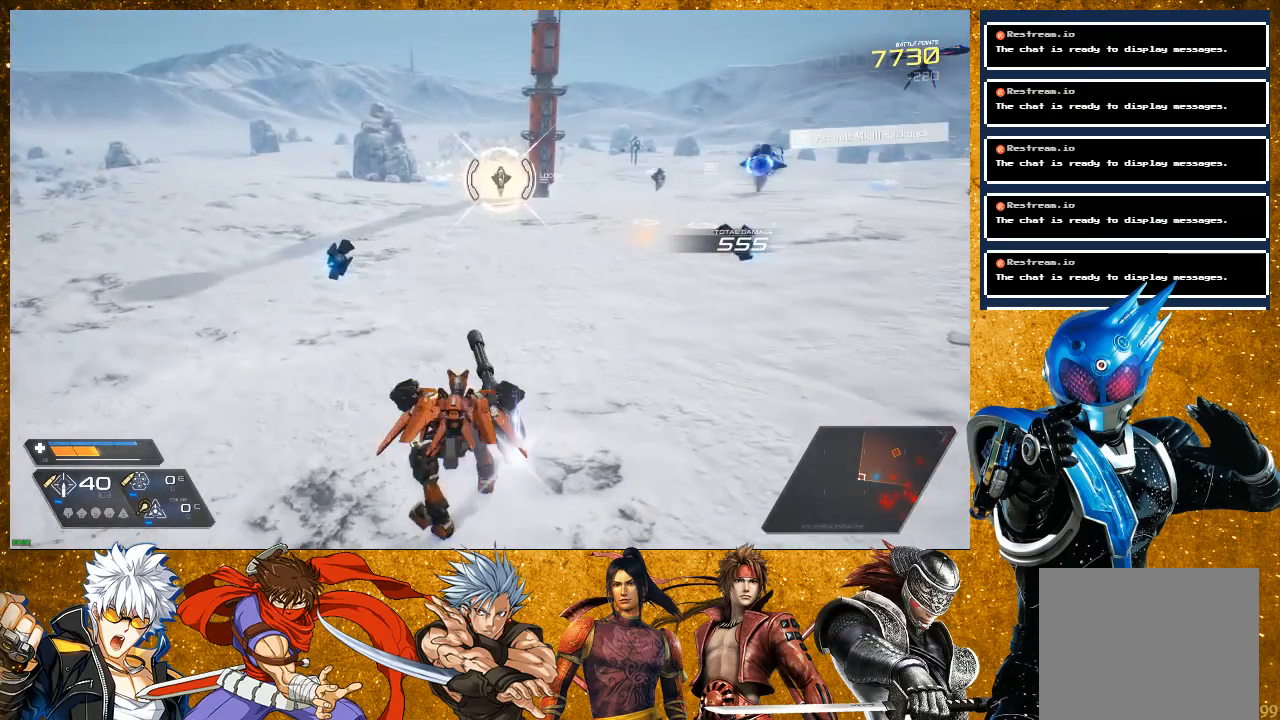
{"buttons": ["R1"], "left_stick": "up-left", "right_stick": "center", "events": []}
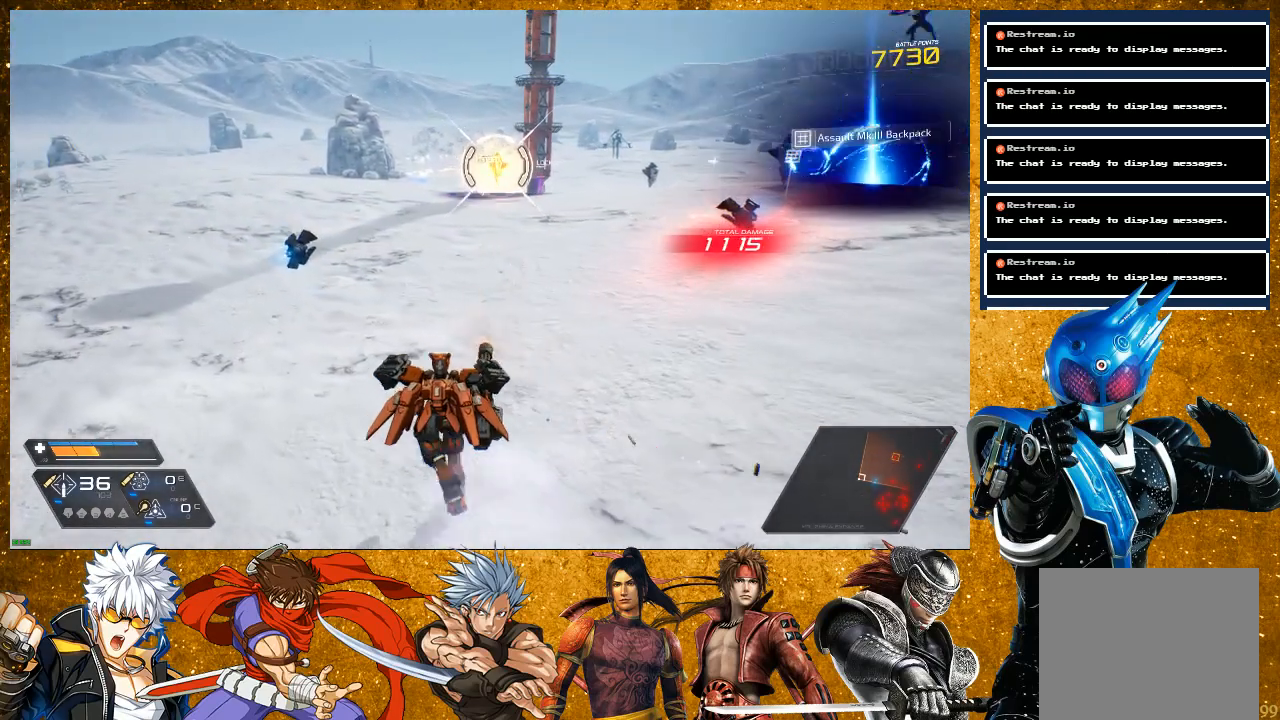
{"buttons": ["R1"], "left_stick": "up-left", "right_stick": "center", "events": []}
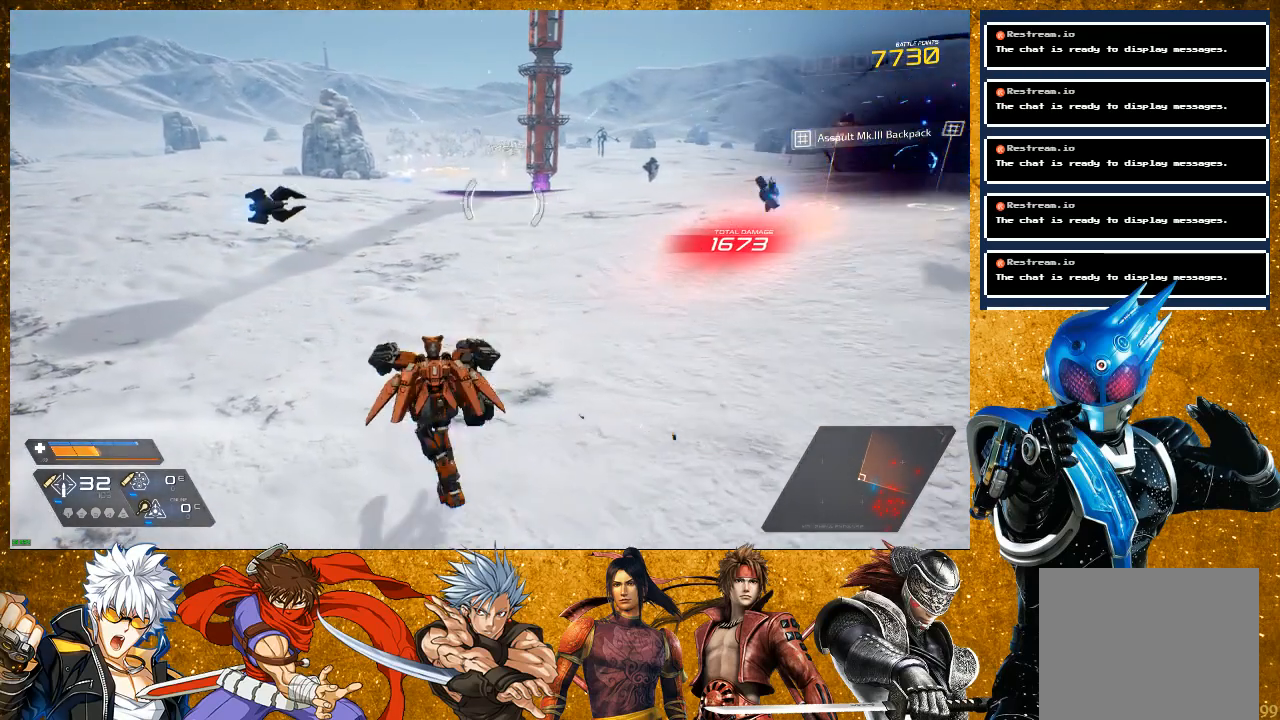
{"buttons": ["R2"], "left_stick": "up-left", "right_stick": "center", "events": [[250, "R1", "up"], [400, "R2", "down"]]}
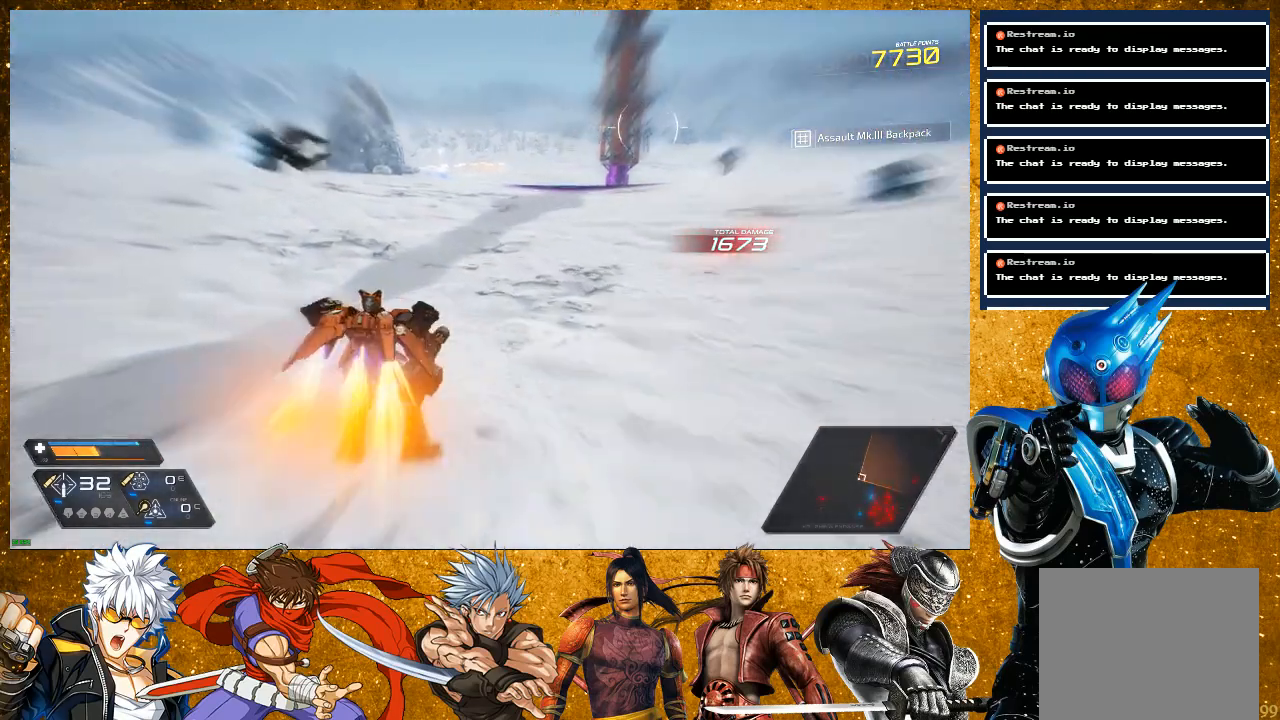
{"buttons": [], "left_stick": "up-left", "right_stick": "right", "events": [[300, "R2", "up"], [333, "right_stick", "right"]]}
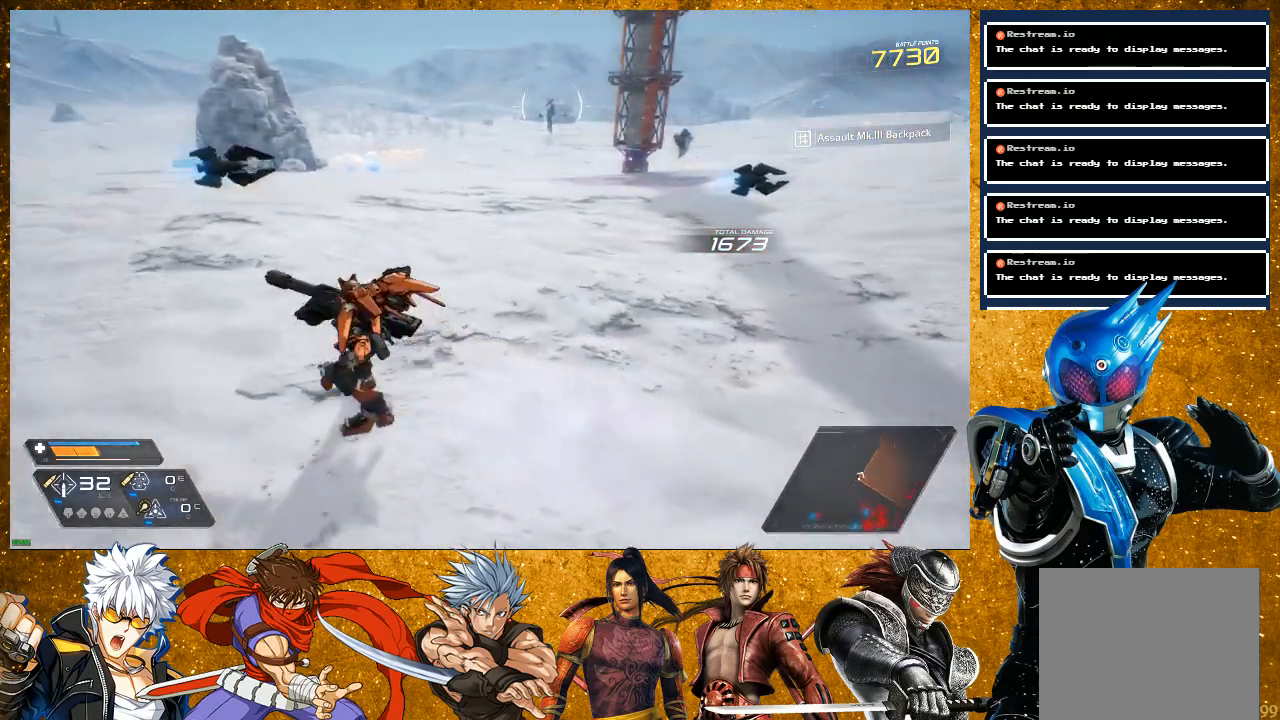
{"buttons": [], "left_stick": "up-left", "right_stick": "center", "events": [[83, "L2", "down"], [233, "right_stick", "center"], [483, "L2", "up"]]}
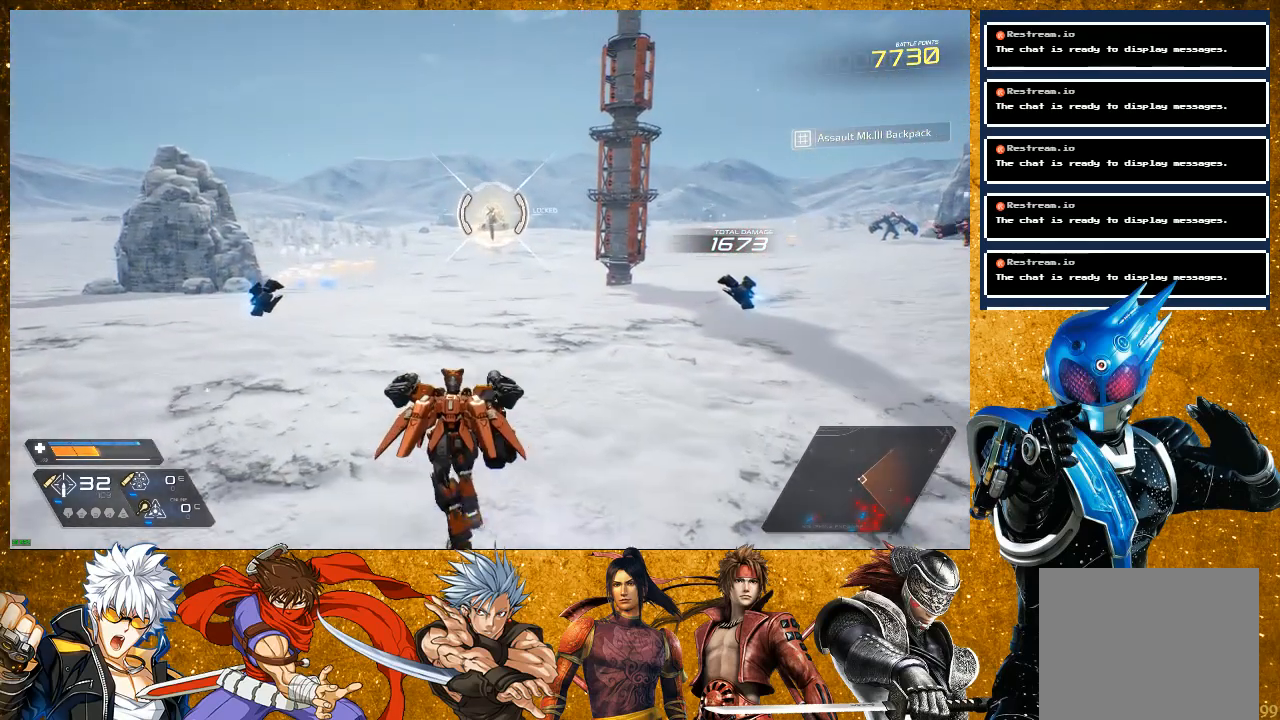
{"buttons": ["R1"], "left_stick": "up-left", "right_stick": "center", "events": [[50, "R1", "down"]]}
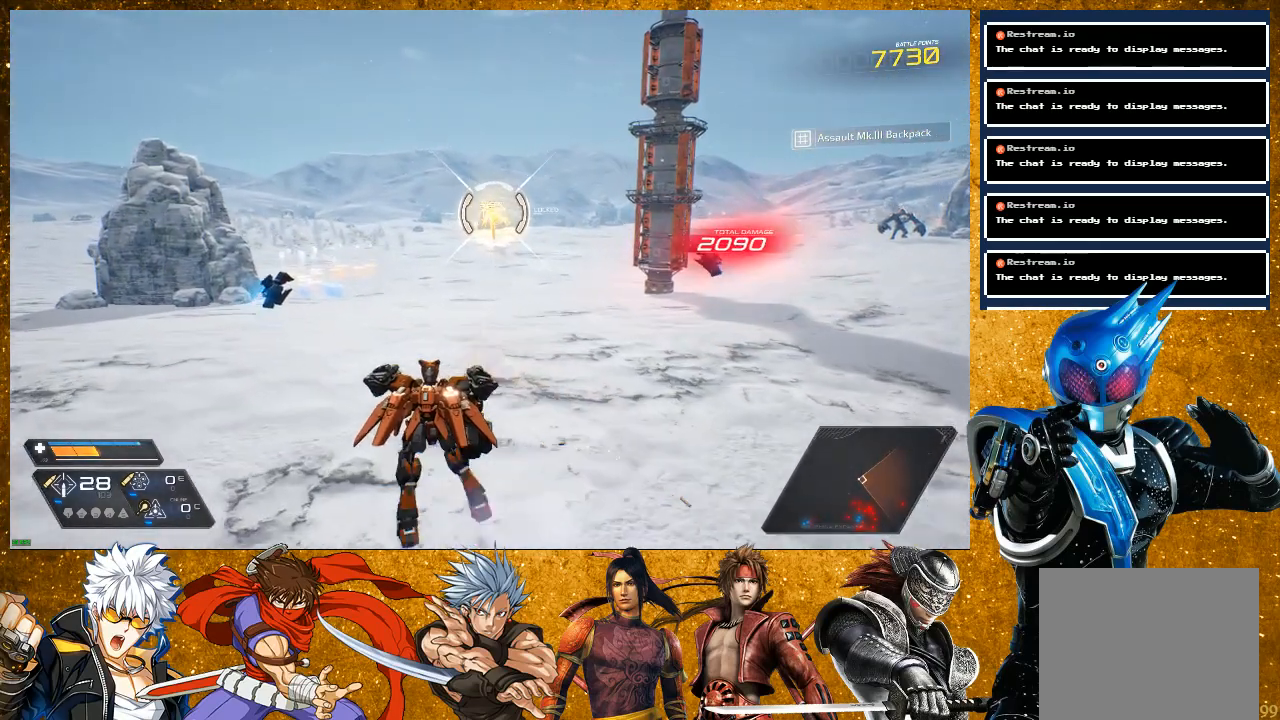
{"buttons": ["R1"], "left_stick": "up-left", "right_stick": "center", "events": []}
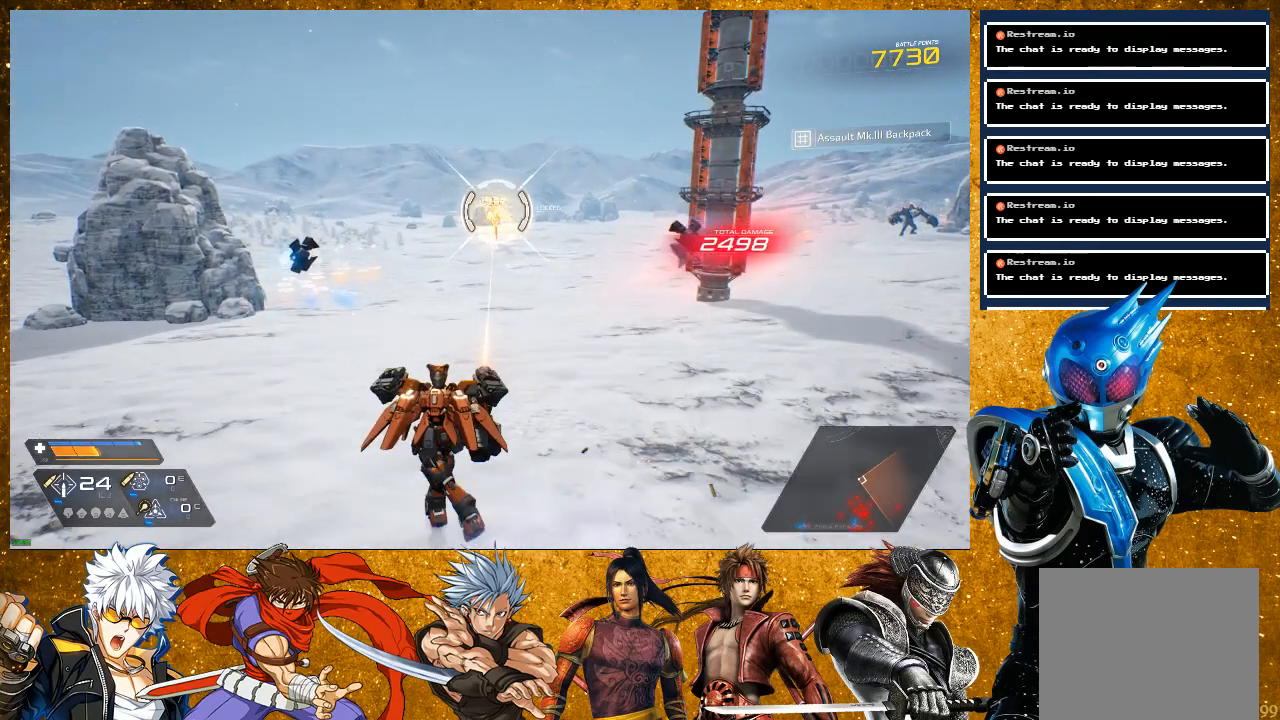
{"buttons": ["R1"], "left_stick": "up-left", "right_stick": "center", "events": []}
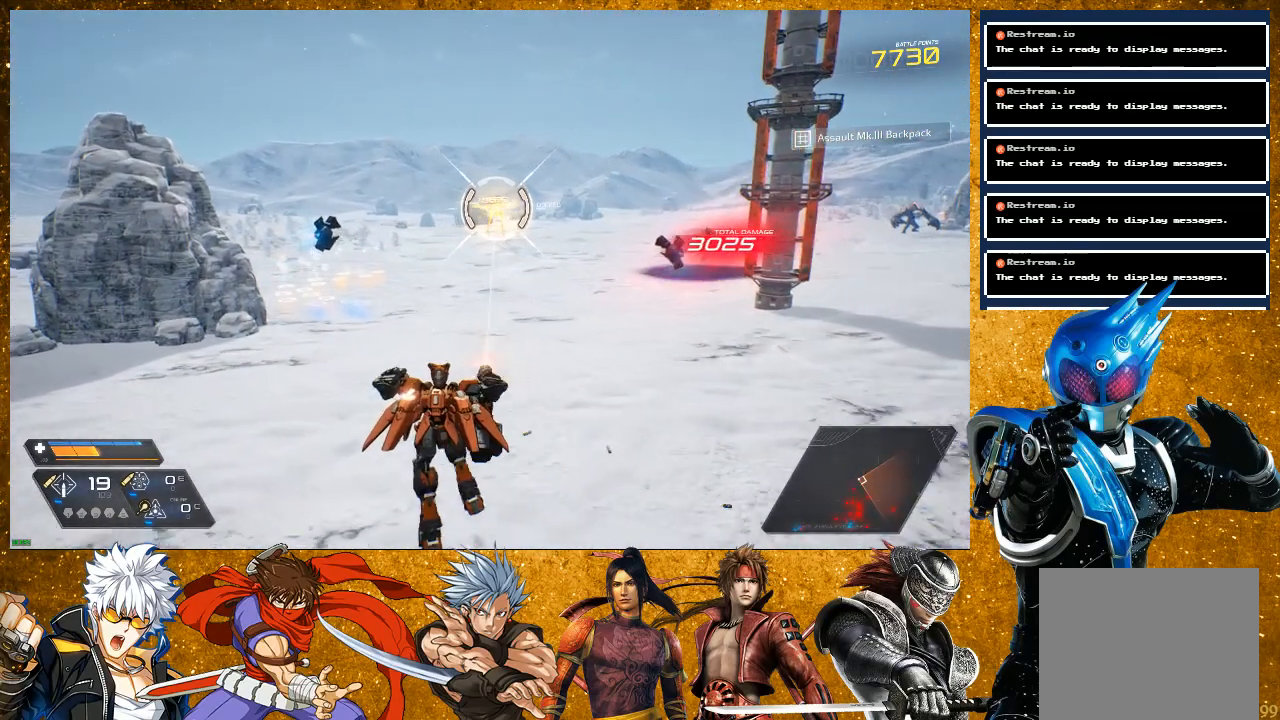
{"buttons": ["R1"], "left_stick": "up-left", "right_stick": "center", "events": []}
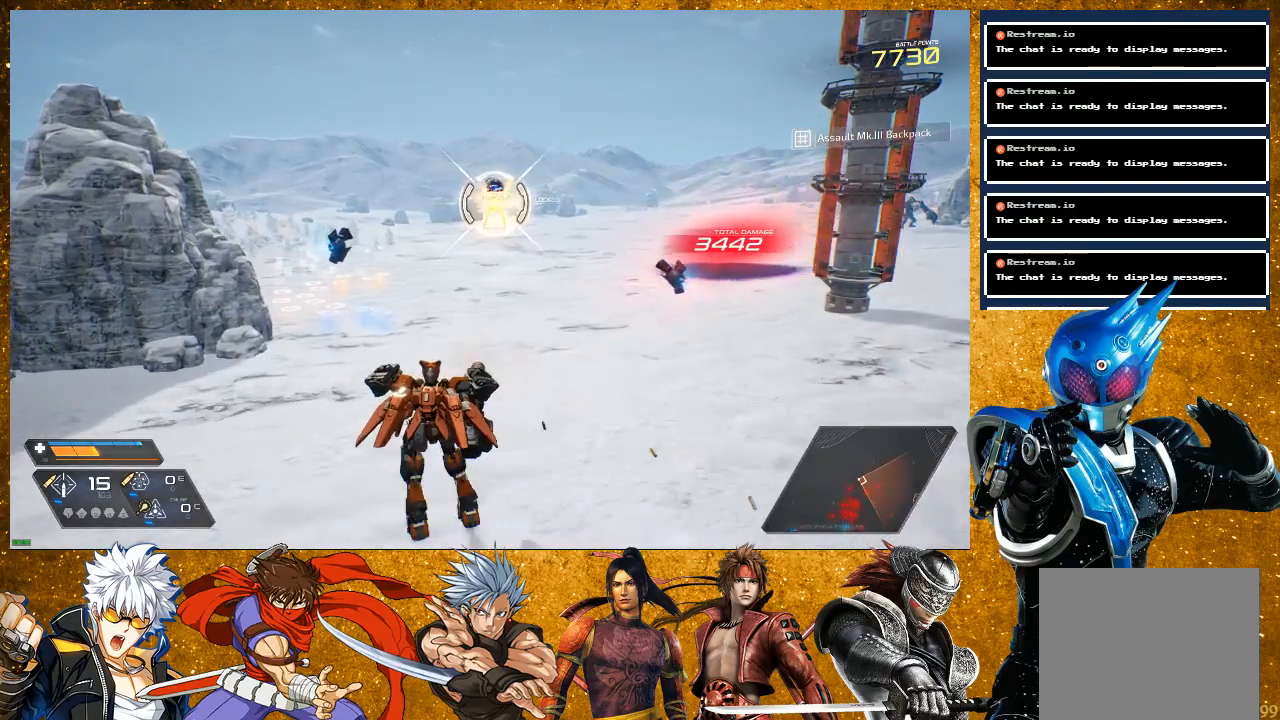
{"buttons": ["R1"], "left_stick": "center", "right_stick": "center", "events": [[450, "left_stick", "center"]]}
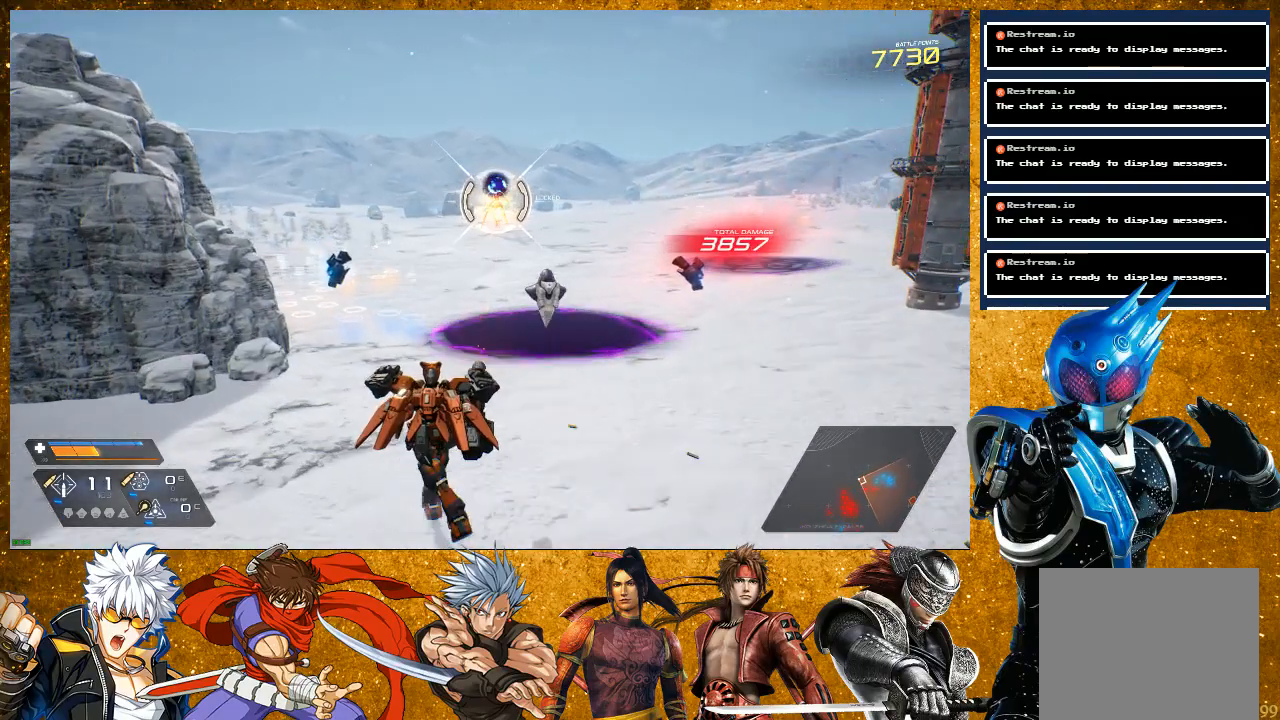
{"buttons": ["R1"], "left_stick": "down-left", "right_stick": "center", "events": [[100, "left_stick", "down-left"]]}
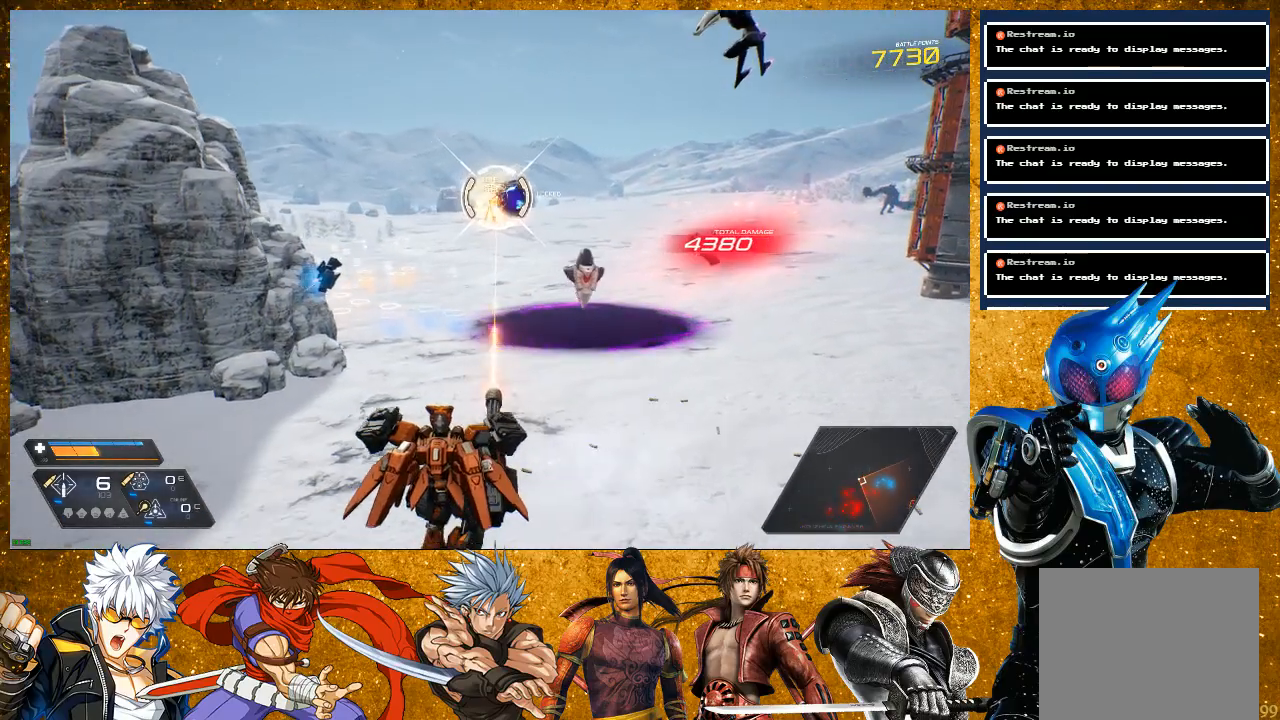
{"buttons": ["R1"], "left_stick": "down-left", "right_stick": "center", "events": []}
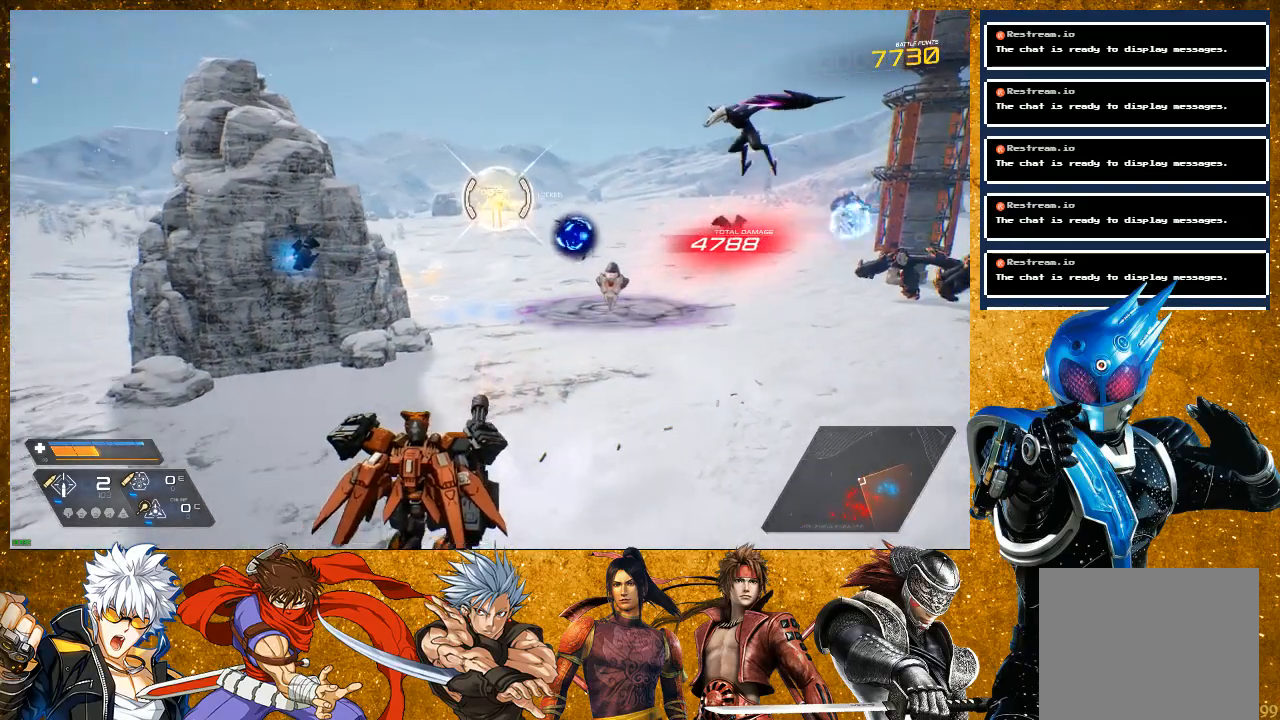
{"buttons": ["R1"], "left_stick": "down-left", "right_stick": "center", "events": []}
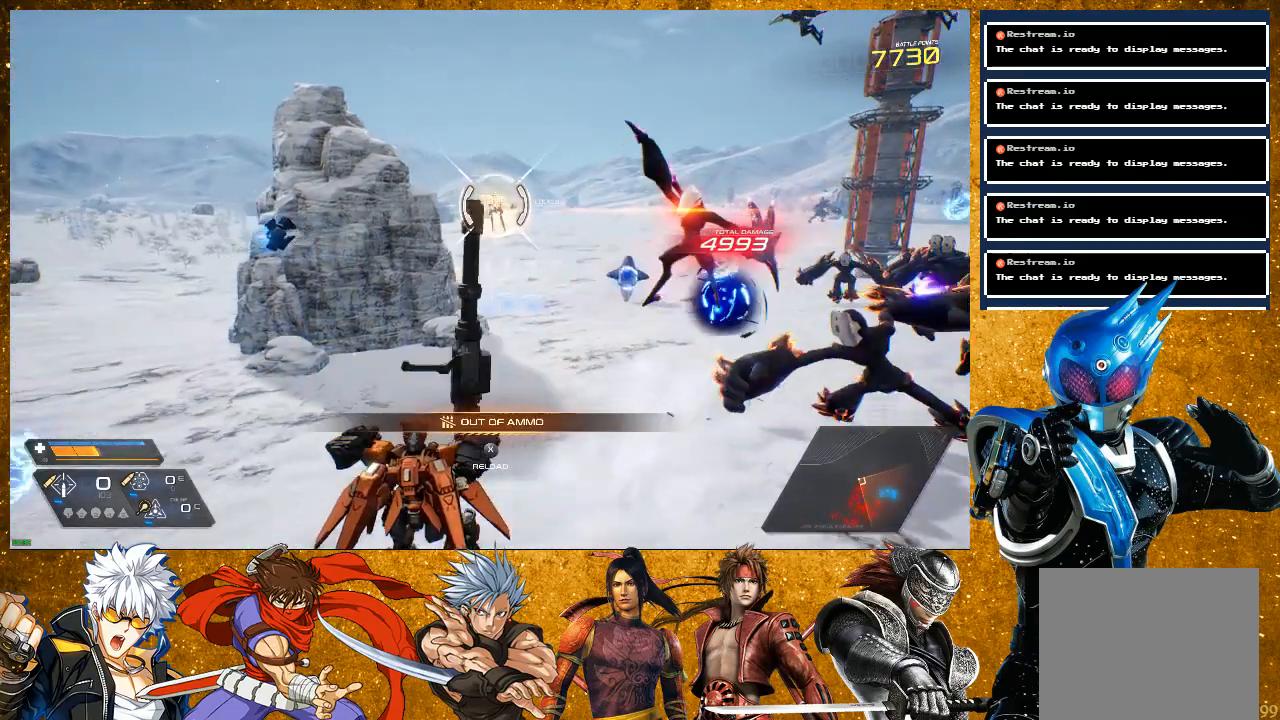
{"buttons": ["R2"], "left_stick": "down-right", "right_stick": "center", "events": [[67, "left_stick", "down"], [100, "R1", "up"], [200, "R2", "down"], [217, "left_stick", "down-right"]]}
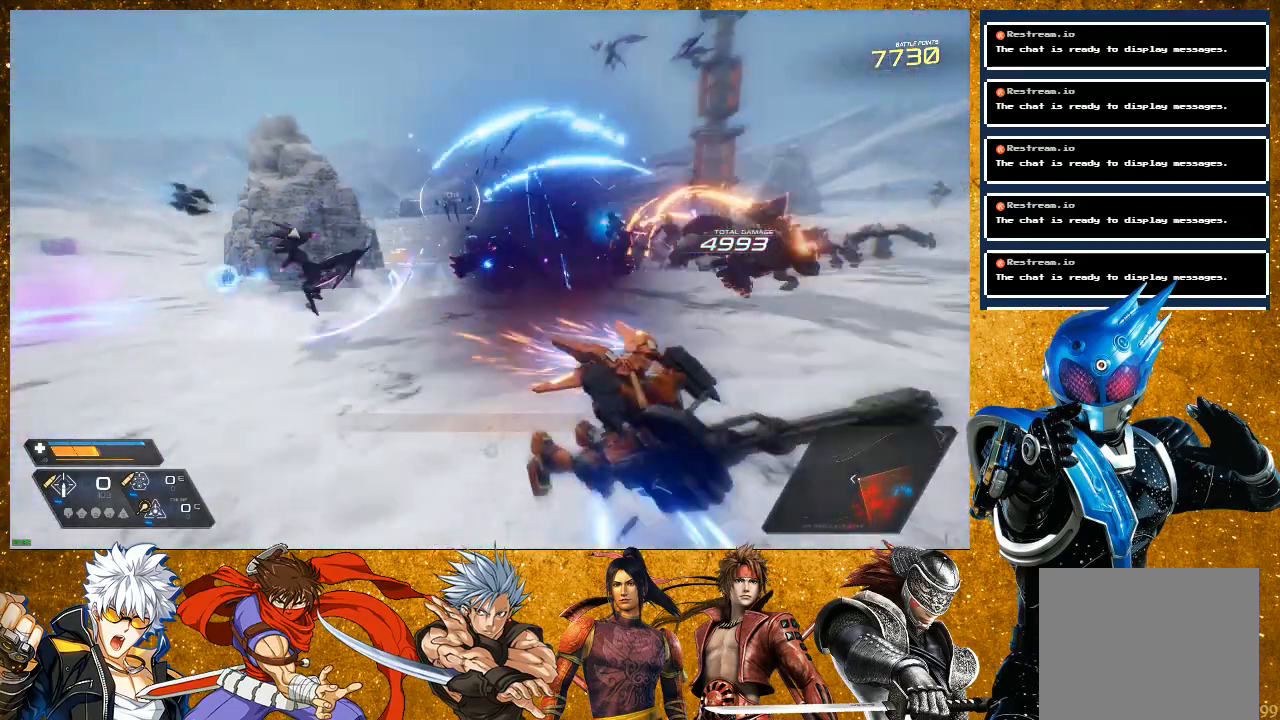
{"buttons": [], "left_stick": "down-right", "right_stick": "center", "events": [[133, "R2", "up"], [200, "SQUARE", "down"], [417, "SQUARE", "up"]]}
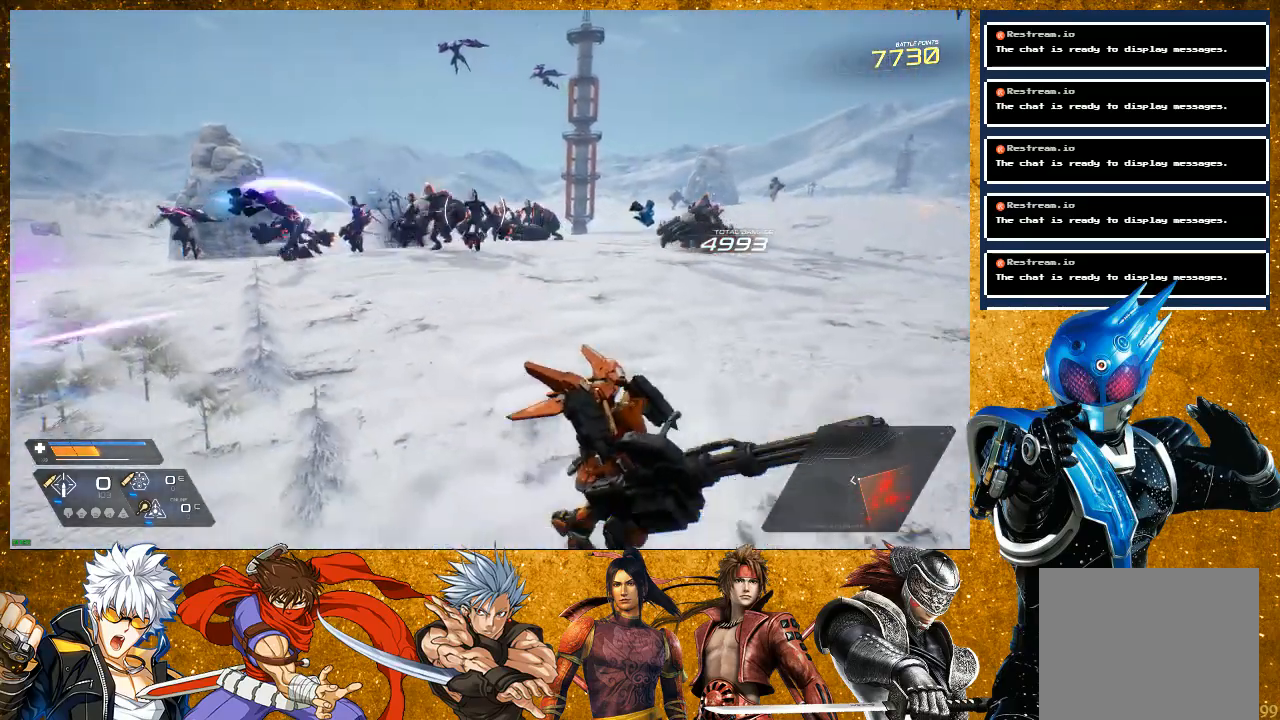
{"buttons": ["R2"], "left_stick": "right", "right_stick": "center", "events": [[167, "left_stick", "right"], [500, "R2", "down"]]}
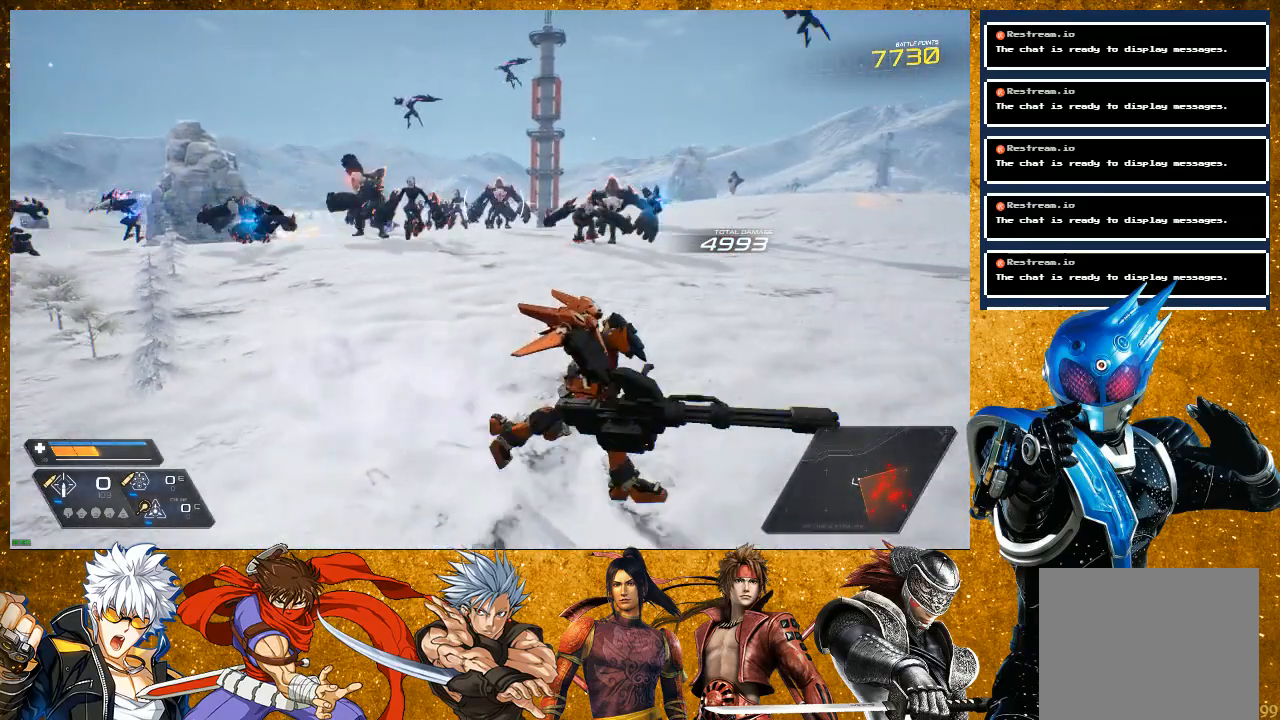
{"buttons": ["R2"], "left_stick": "up-right", "right_stick": "center", "events": [[383, "left_stick", "up-right"]]}
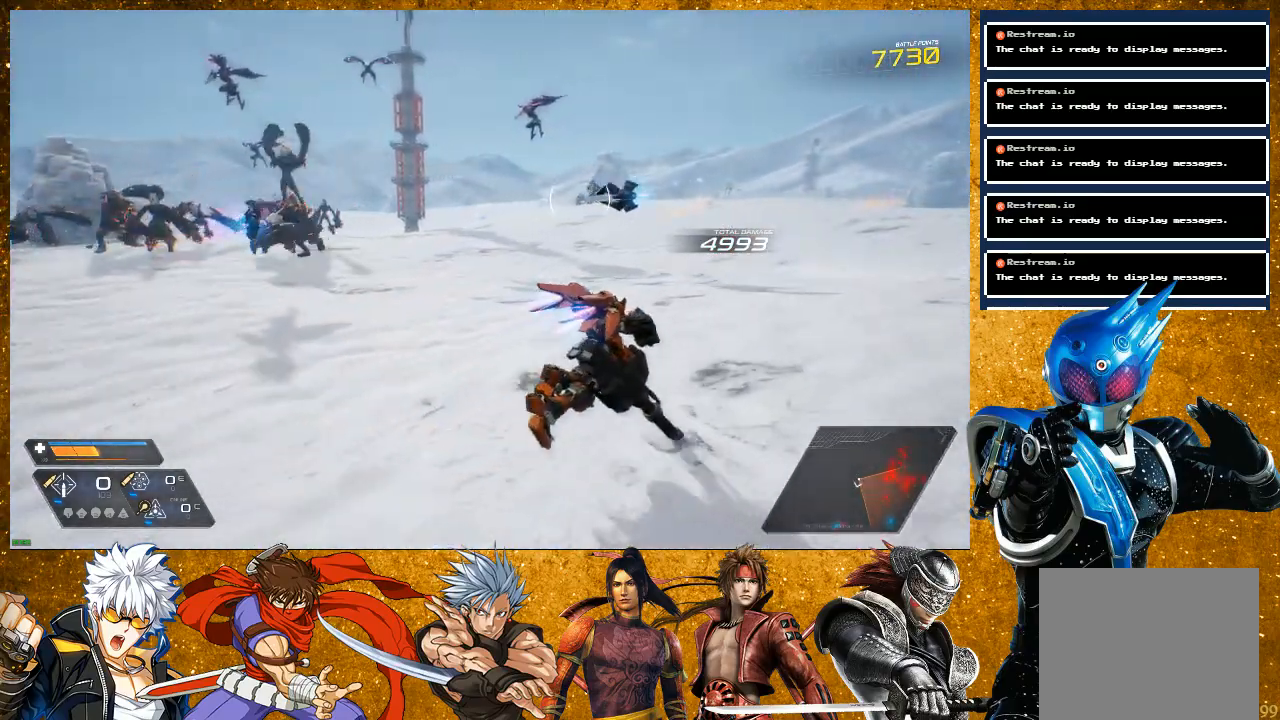
{"buttons": ["R2"], "left_stick": "up-right", "right_stick": "center", "events": [[133, "R2", "up"], [317, "R2", "down"]]}
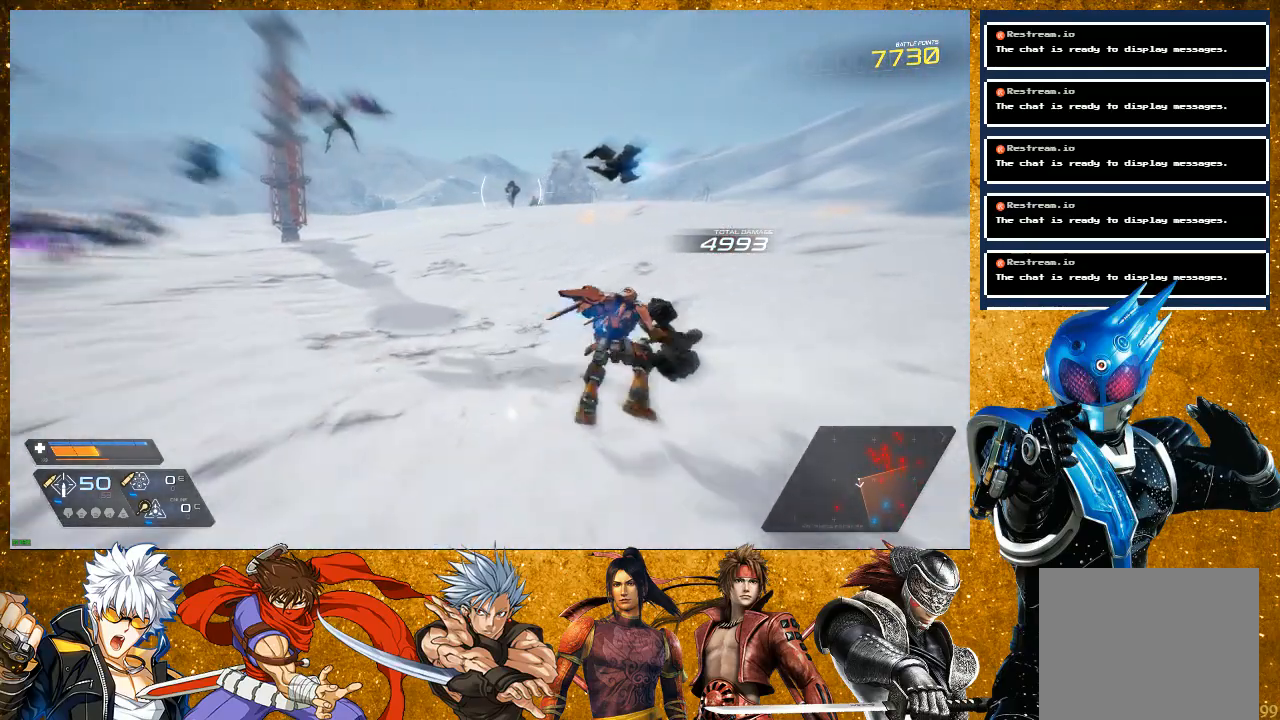
{"buttons": ["L2"], "left_stick": "up-right", "right_stick": "center", "events": [[217, "L2", "down"], [333, "R2", "up"]]}
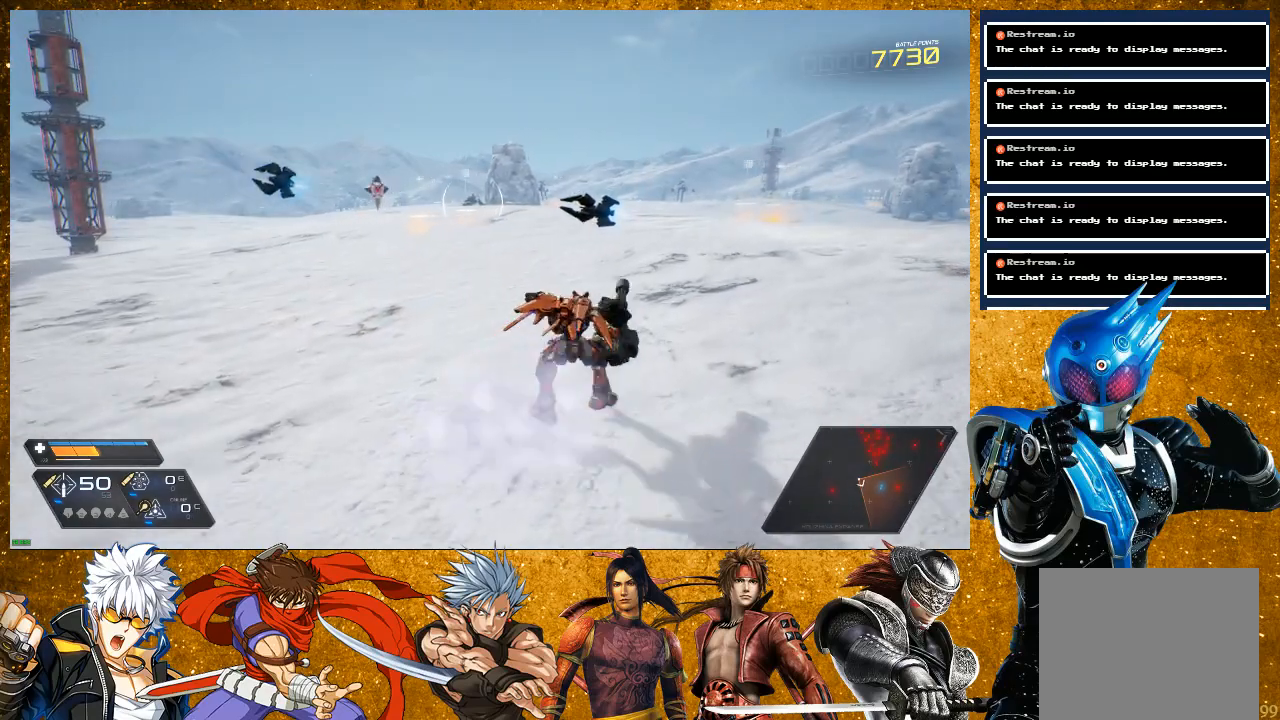
{"buttons": ["R1"], "left_stick": "up-right", "right_stick": "center", "events": [[50, "L2", "up"], [433, "R1", "down"]]}
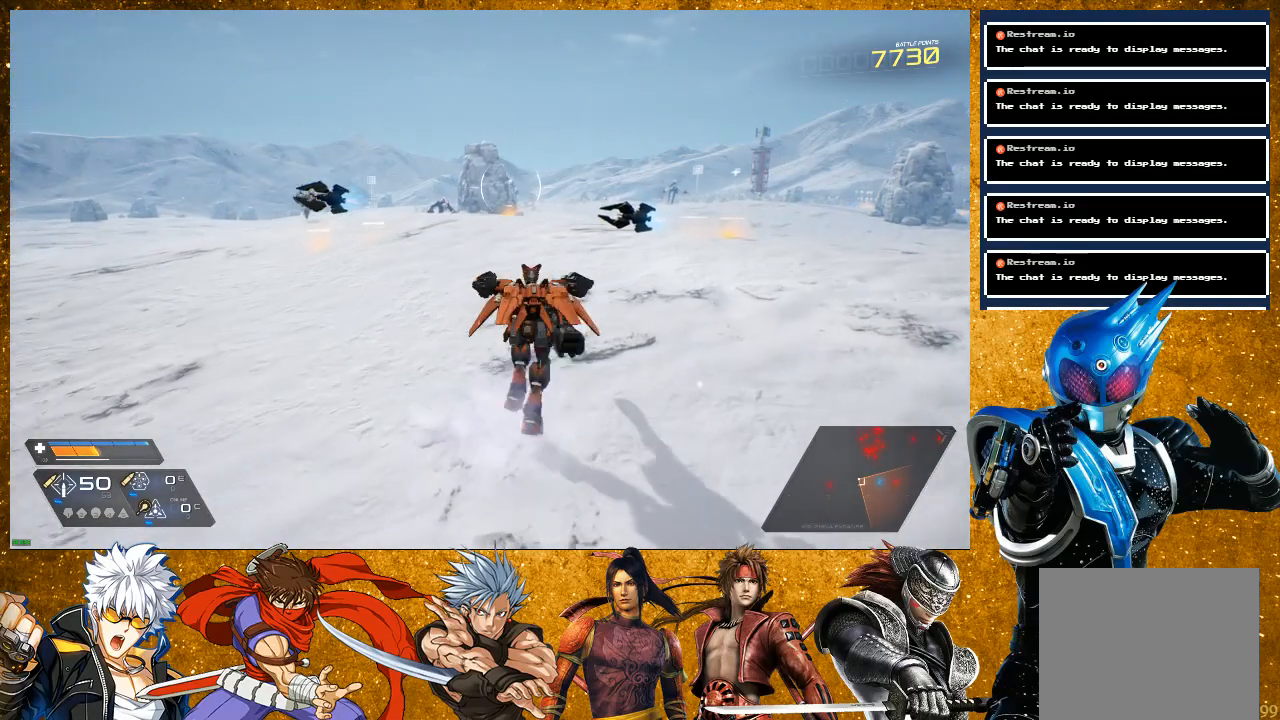
{"buttons": ["L2"], "left_stick": "up-right", "right_stick": "center", "events": [[367, "L2", "down"], [433, "R1", "up"]]}
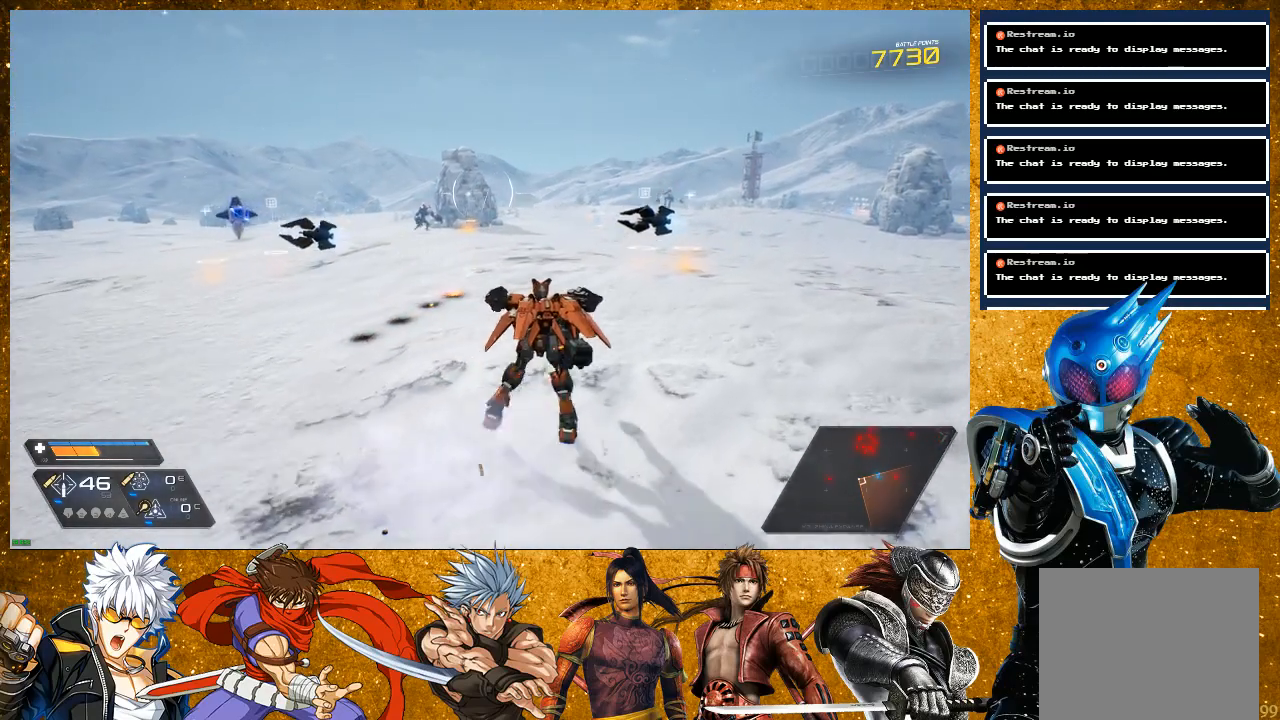
{"buttons": [], "left_stick": "up-right", "right_stick": "left", "events": [[233, "L2", "up"], [283, "right_stick", "left"]]}
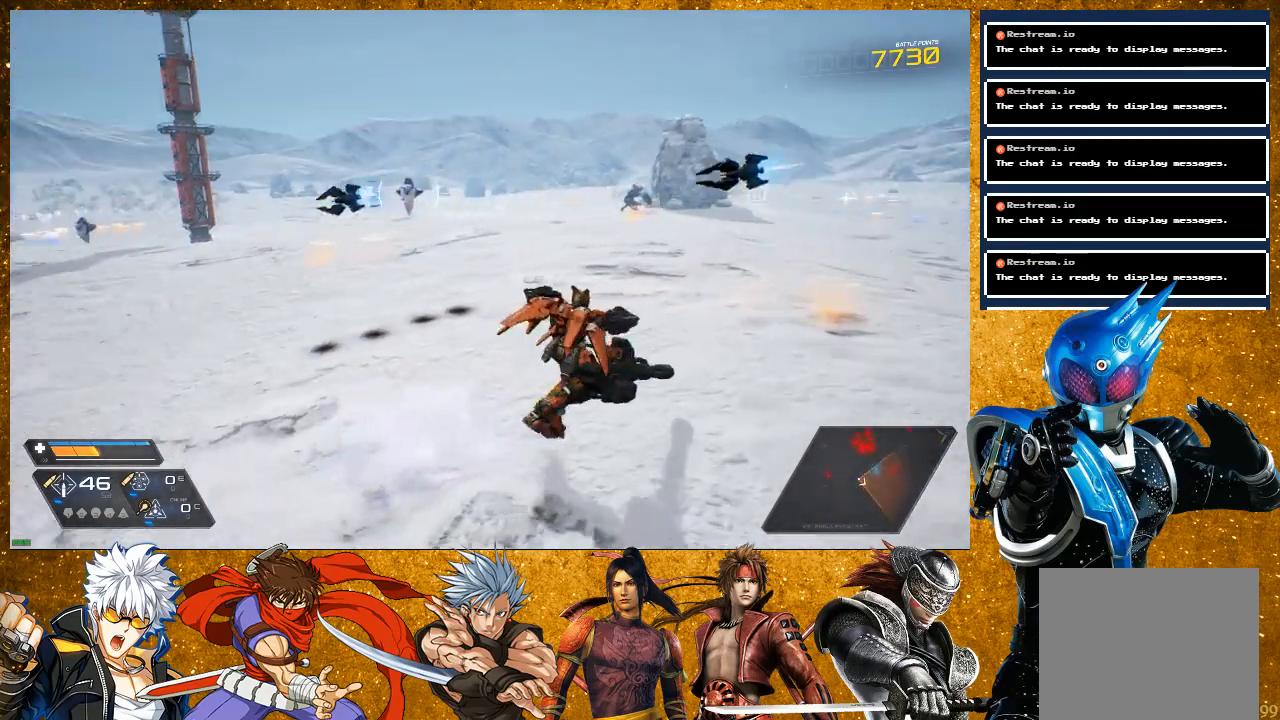
{"buttons": ["R1"], "left_stick": "up-right", "right_stick": "center", "events": [[100, "L2", "down"], [183, "right_stick", "center"], [383, "R1", "down"], [500, "L2", "up"]]}
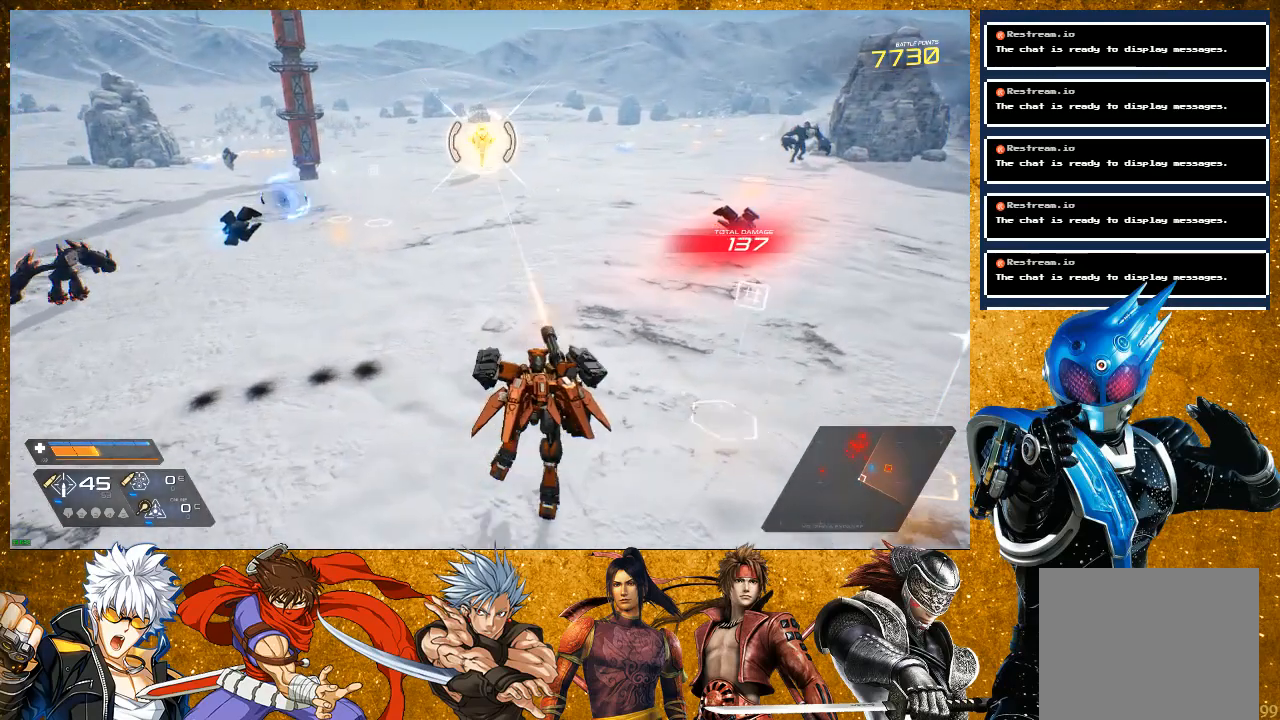
{"buttons": ["R1"], "left_stick": "up-right", "right_stick": "center", "events": []}